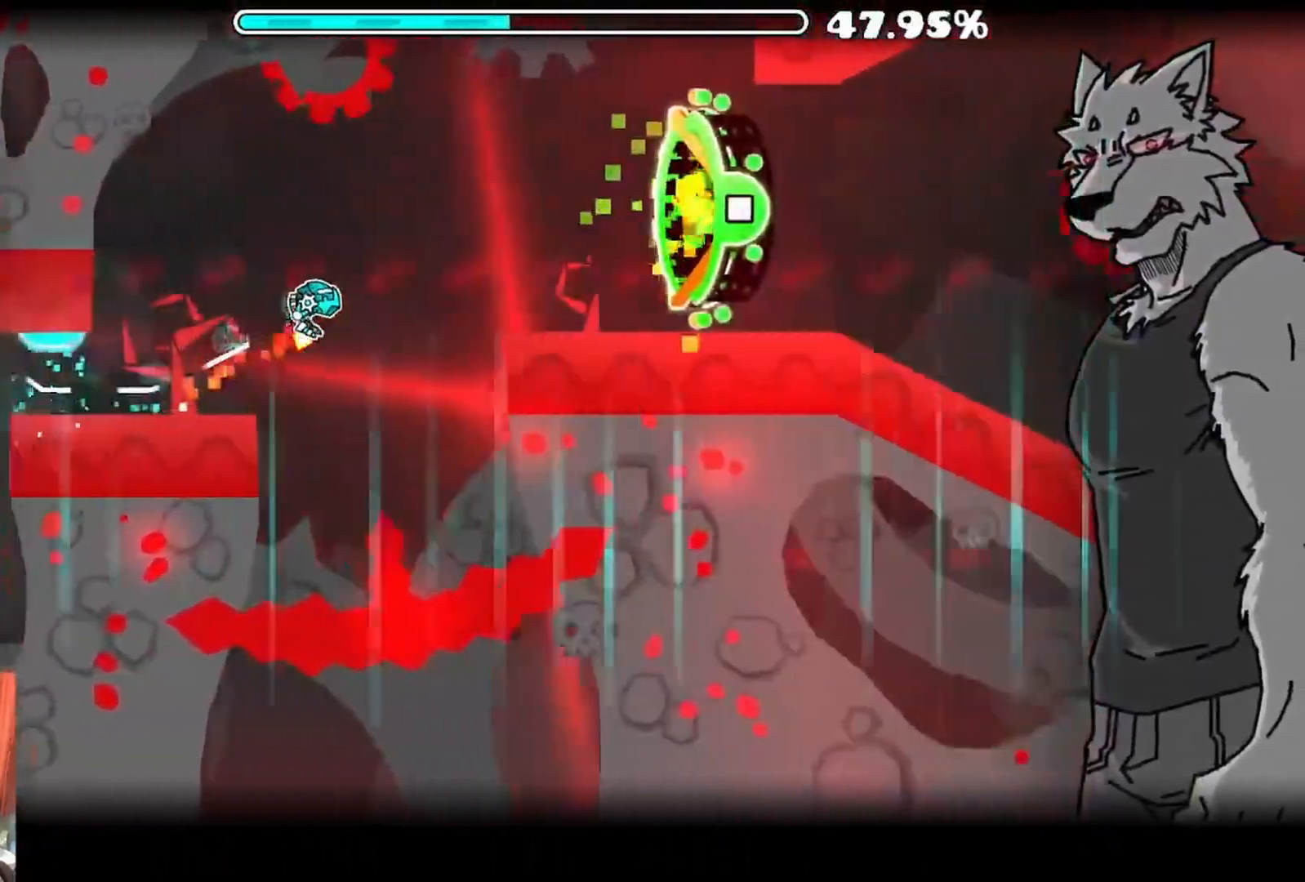
Gameplay with a controller (Xbox layout); each line is a JSON object with the inputs held at the frame after it (dt_ms = milliseconds from this image to that frame). "events" lists button and stick changes between this image and that frame as [ms after this image, input, new state], when the widget could be followed in between.
{"dt_ms": 500, "buttons": [], "left_stick": "center", "right_stick": "center", "events": [[17, "A", "up"]]}
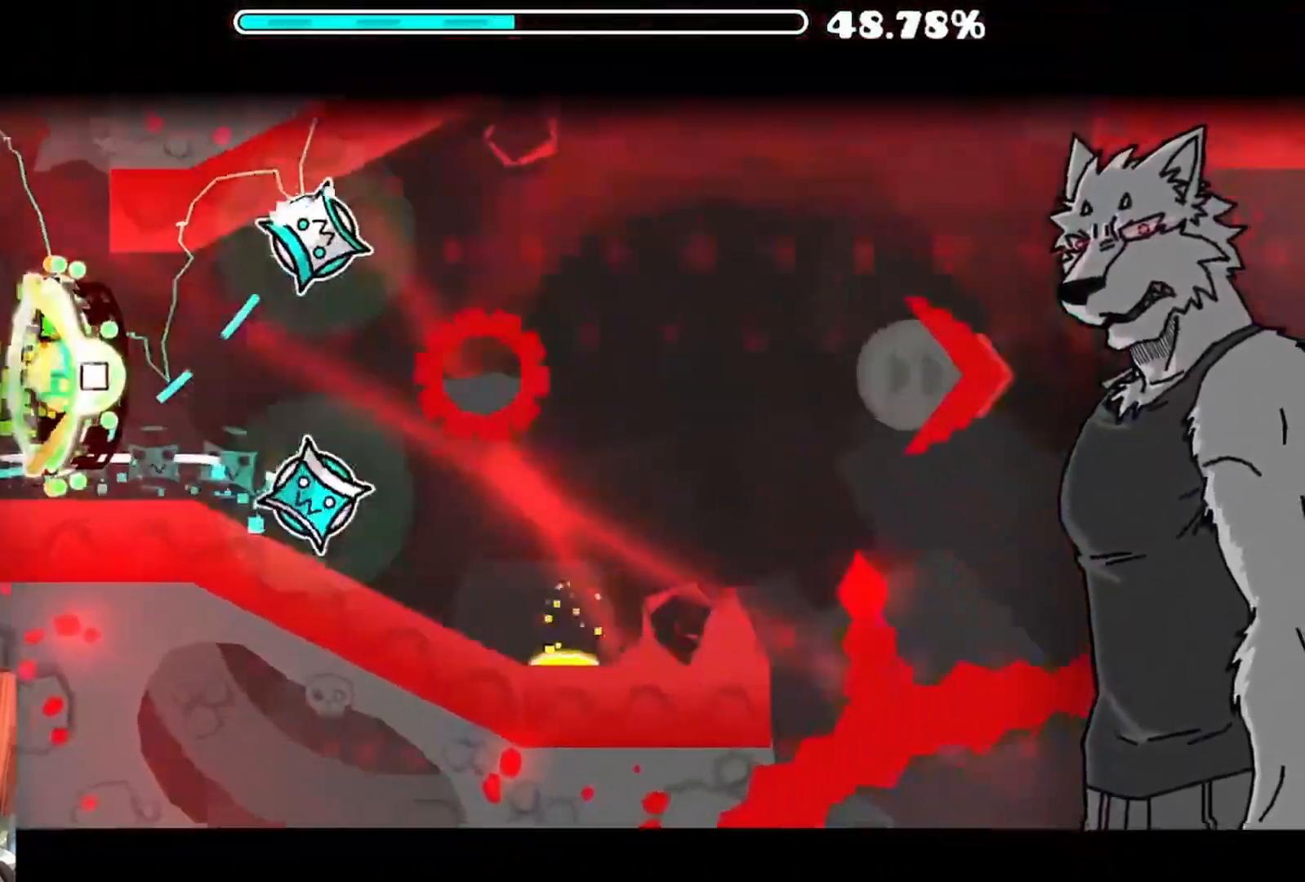
{"dt_ms": 500, "buttons": [], "left_stick": "center", "right_stick": "center", "events": [[233, "A", "down"], [383, "A", "up"]]}
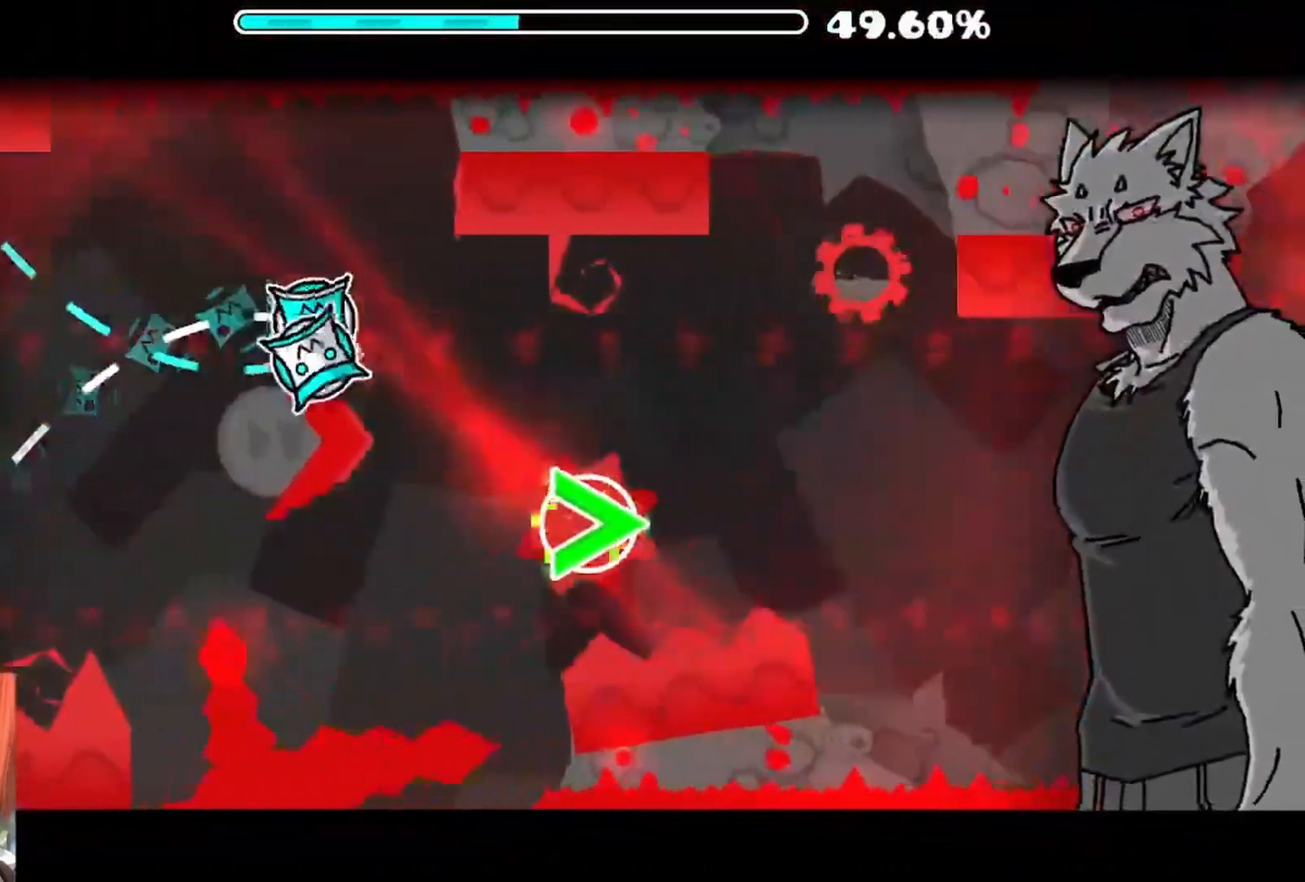
{"dt_ms": 500, "buttons": ["A"], "left_stick": "center", "right_stick": "center", "events": [[50, "A", "down"]]}
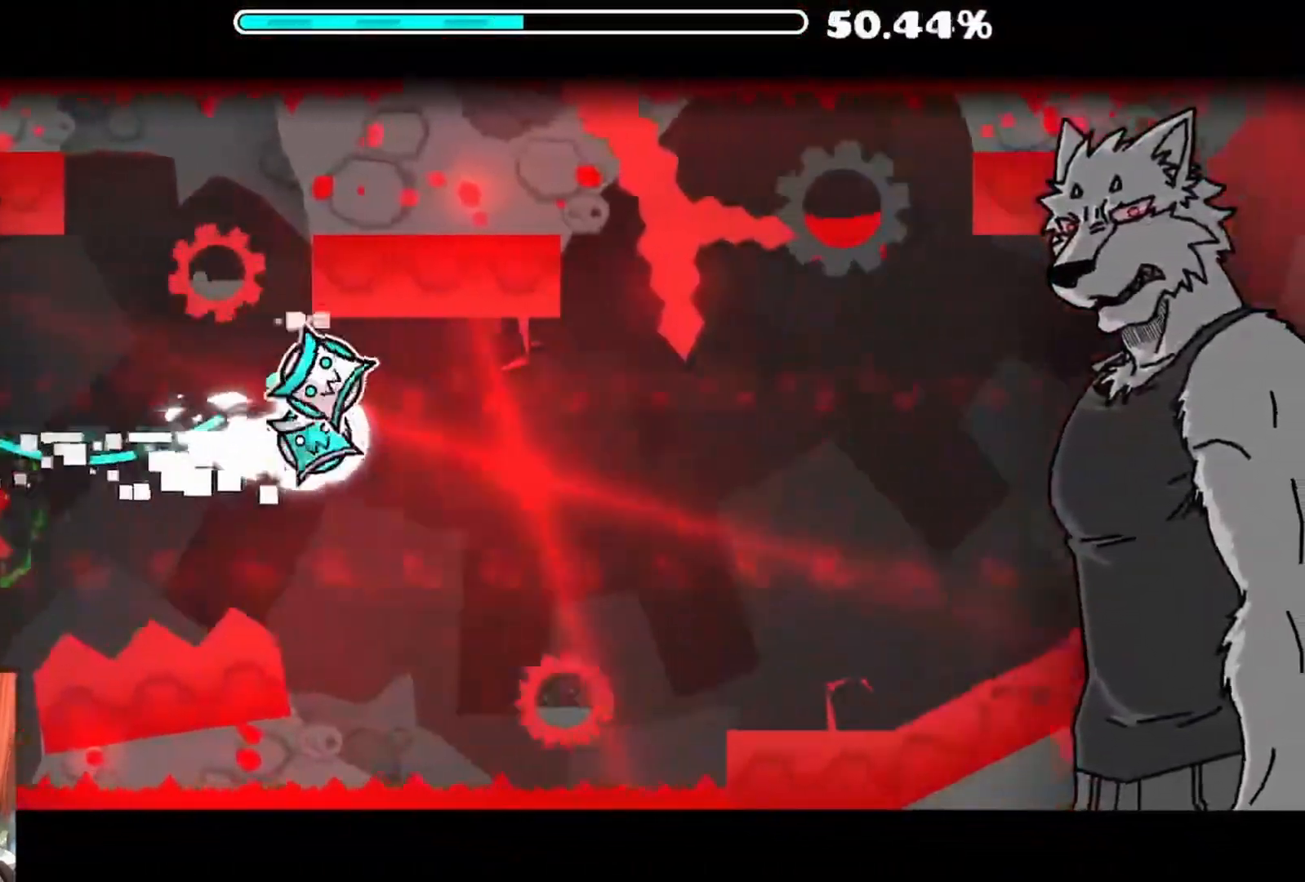
{"dt_ms": 500, "buttons": [], "left_stick": "center", "right_stick": "center", "events": [[267, "A", "up"]]}
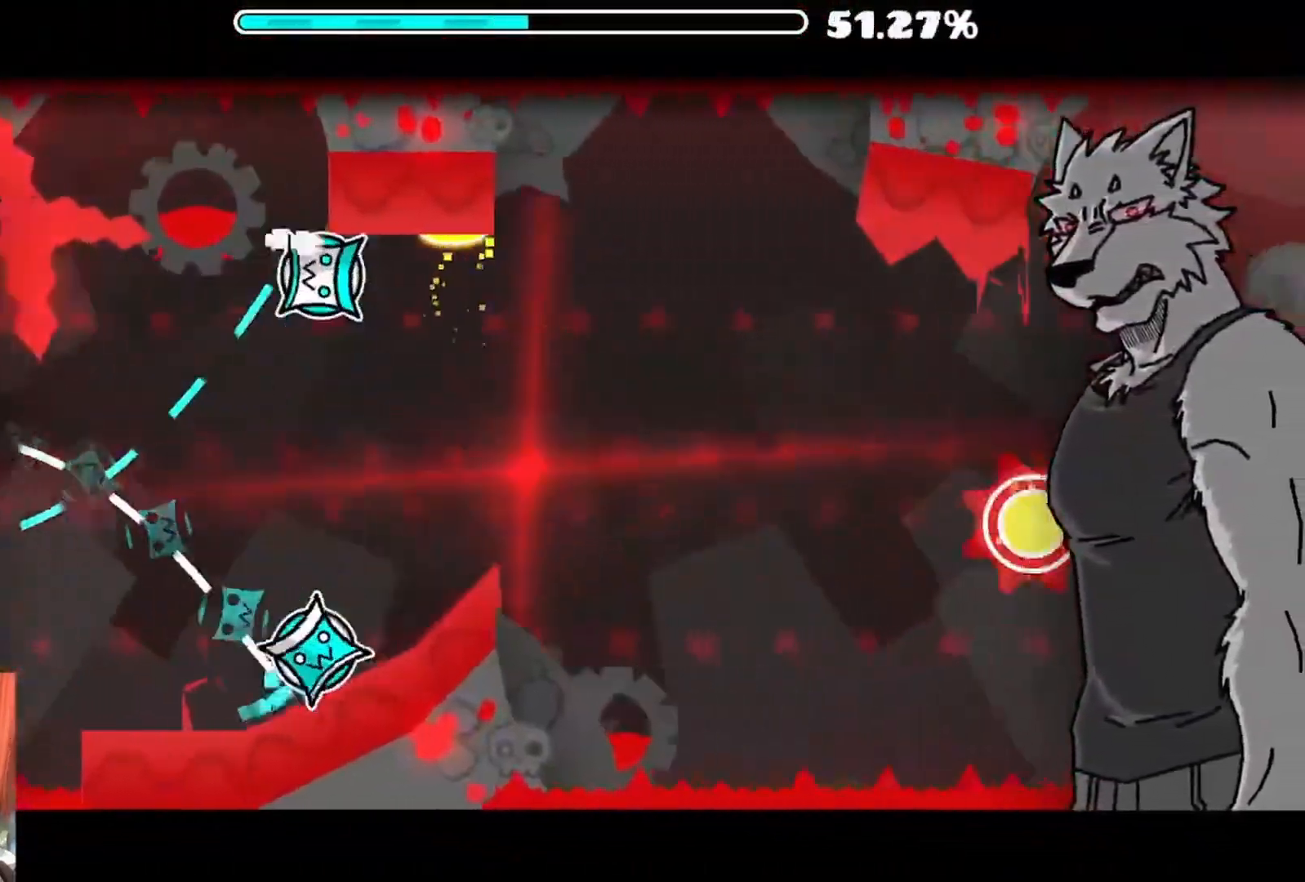
{"dt_ms": 500, "buttons": ["A"], "left_stick": "center", "right_stick": "center", "events": [[500, "A", "down"]]}
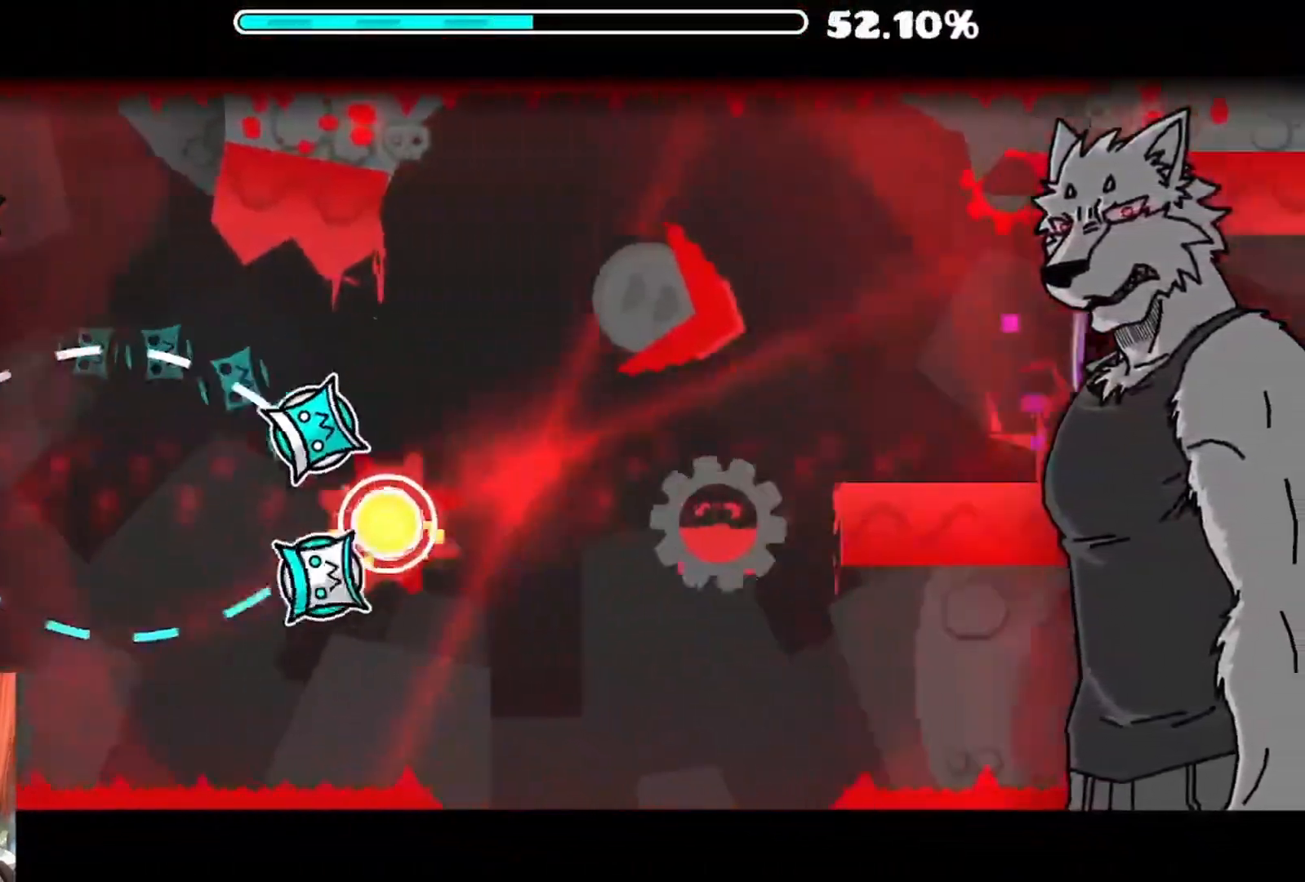
{"dt_ms": 500, "buttons": [], "left_stick": "center", "right_stick": "center", "events": [[150, "A", "up"]]}
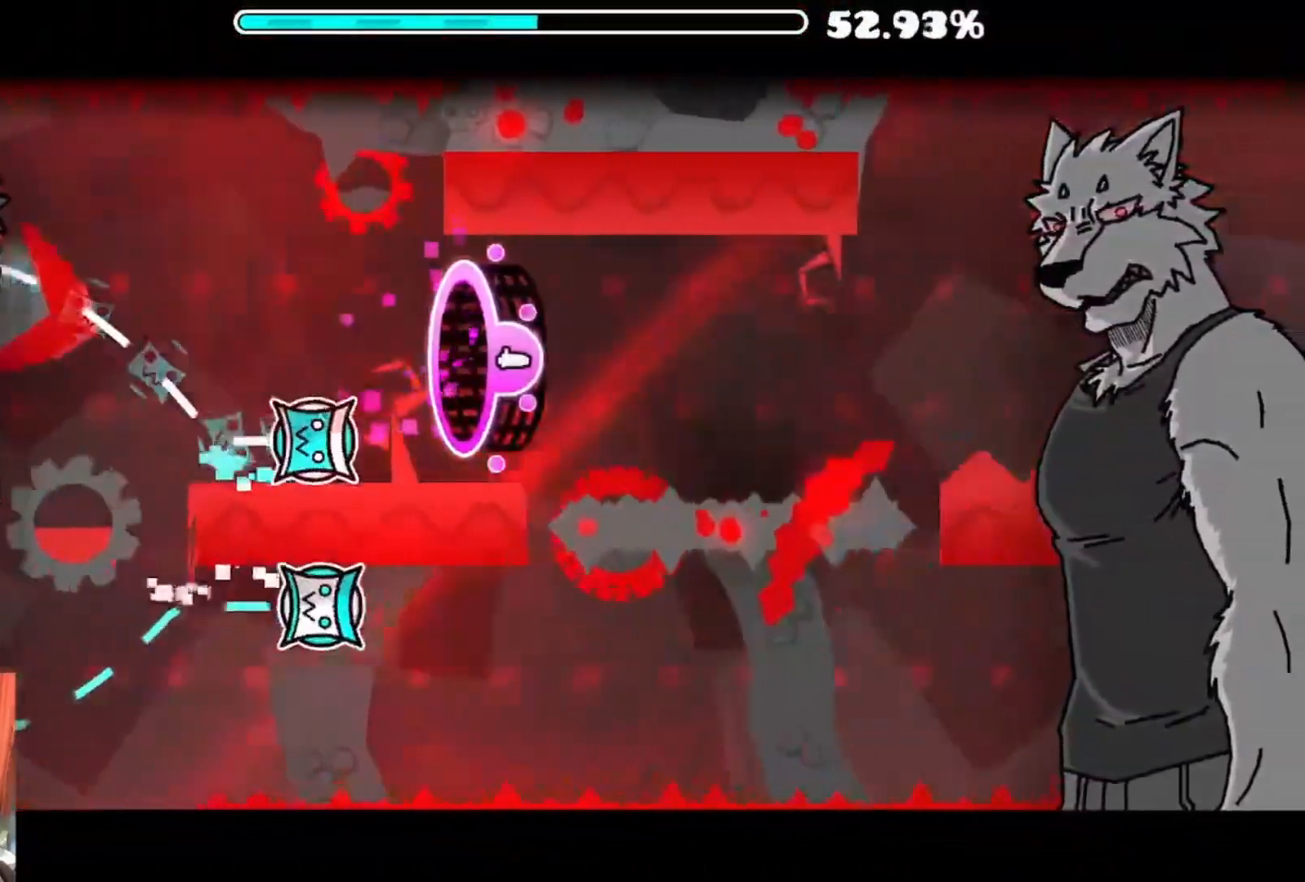
{"dt_ms": 500, "buttons": ["A"], "left_stick": "center", "right_stick": "center", "events": [[117, "A", "down"], [217, "A", "up"], [283, "A", "down"], [367, "A", "up"], [450, "A", "down"]]}
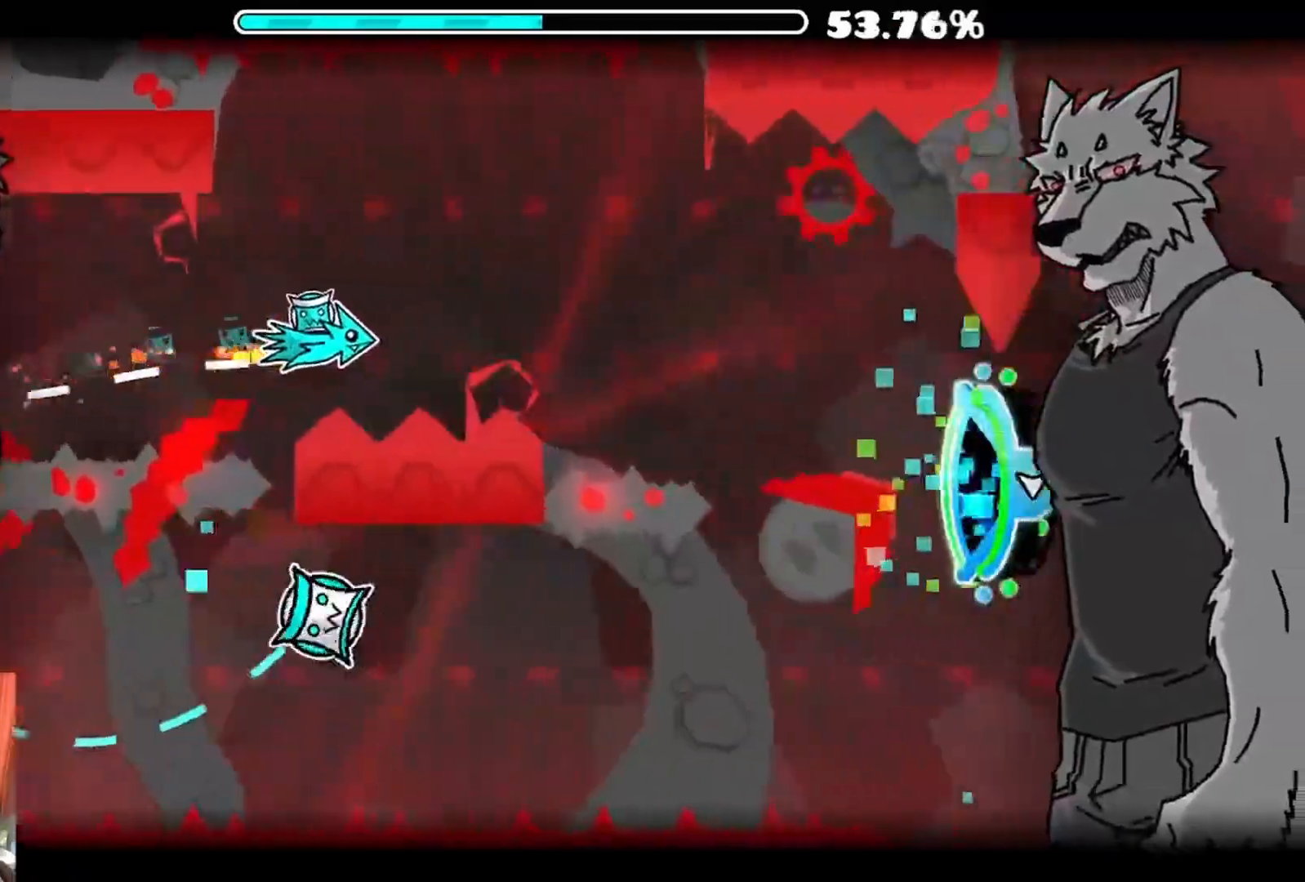
{"dt_ms": 500, "buttons": [], "left_stick": "center", "right_stick": "center", "events": [[17, "A", "up"], [117, "A", "down"], [167, "A", "up"], [333, "A", "down"], [500, "A", "up"]]}
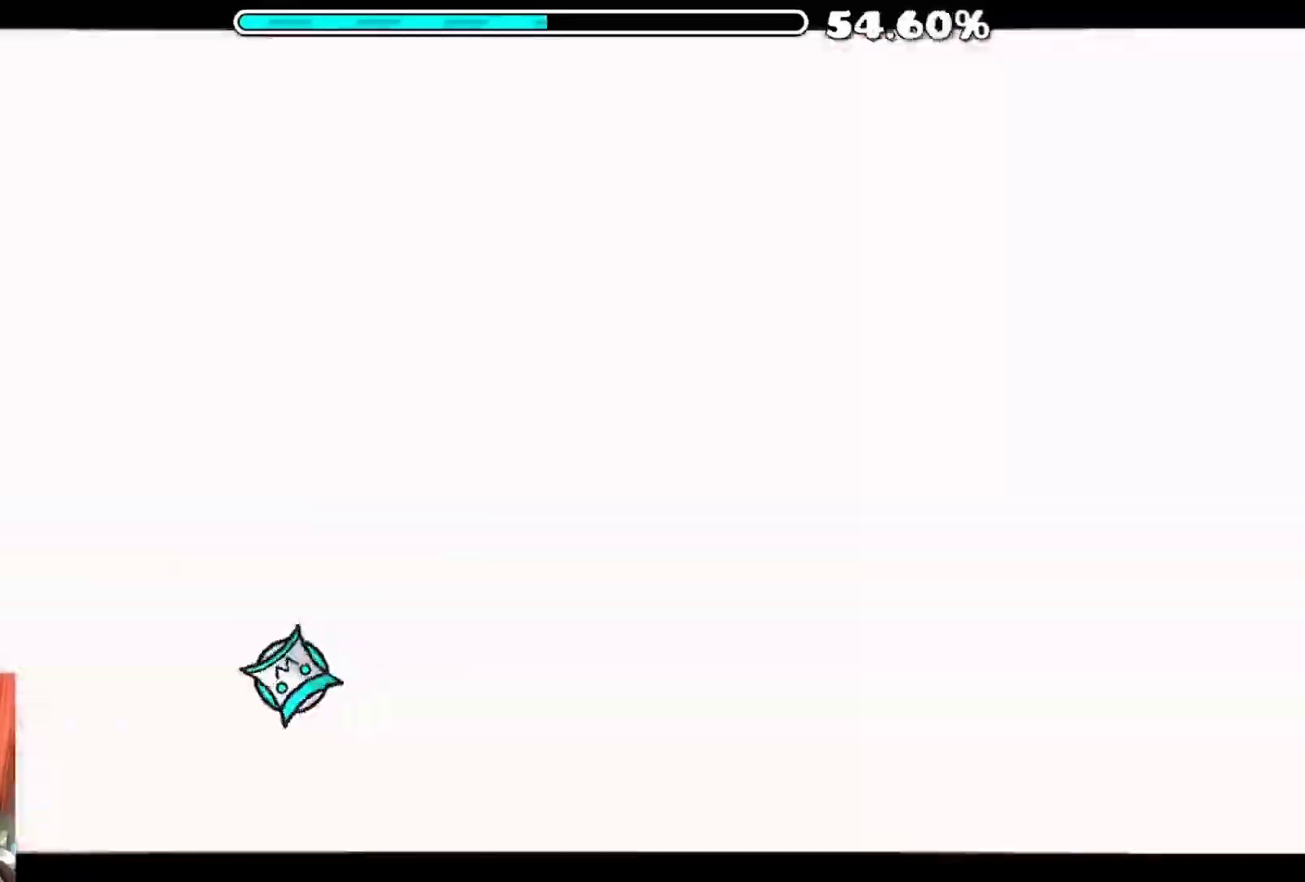
{"dt_ms": 500, "buttons": [], "left_stick": "center", "right_stick": "center", "events": []}
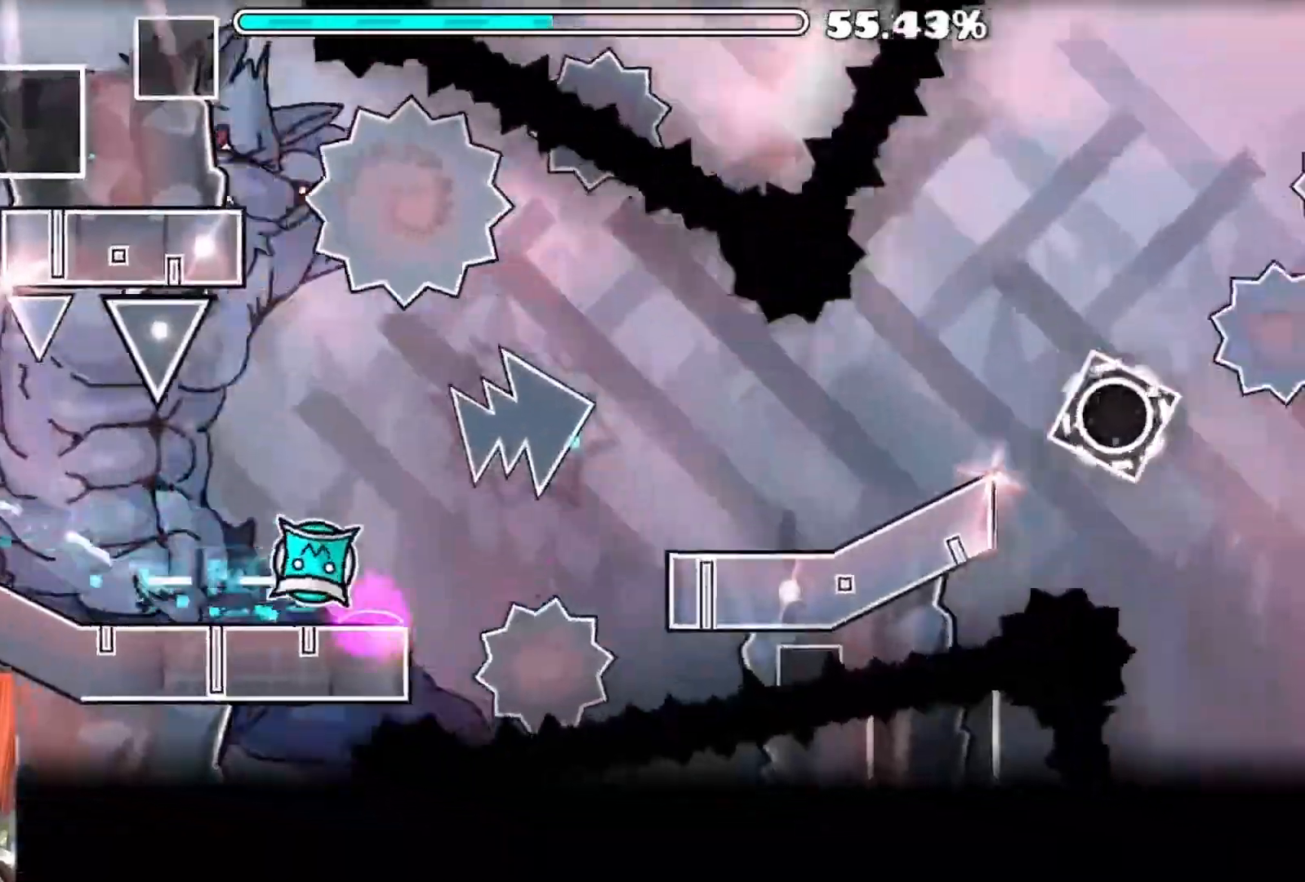
{"dt_ms": 500, "buttons": ["A"], "left_stick": "center", "right_stick": "center"}
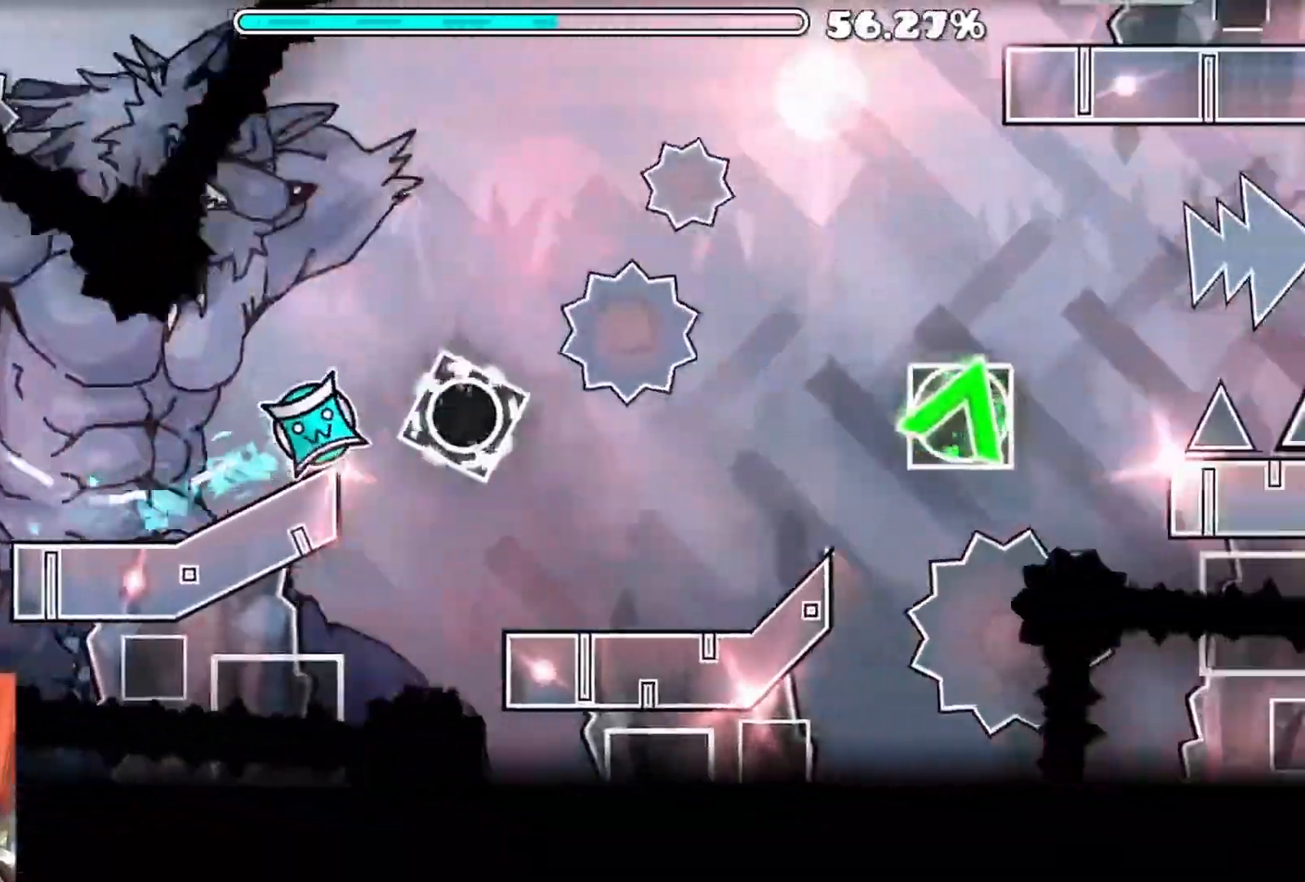
{"dt_ms": 500, "buttons": ["A"], "left_stick": "center", "right_stick": "center", "events": [[183, "A", "up"], [433, "A", "down"]]}
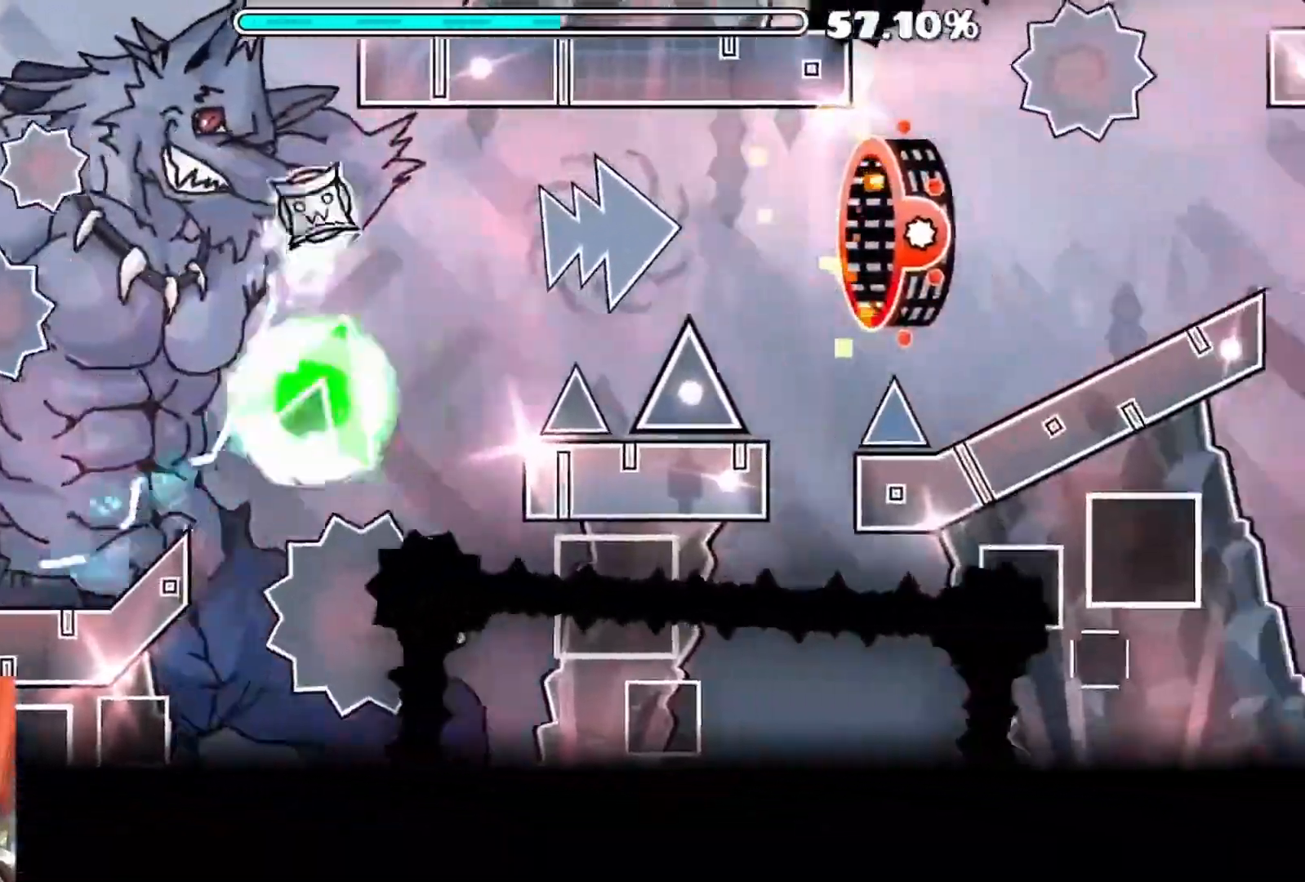
{"dt_ms": 500, "buttons": [], "left_stick": "center", "right_stick": "center", "events": [[350, "A", "up"]]}
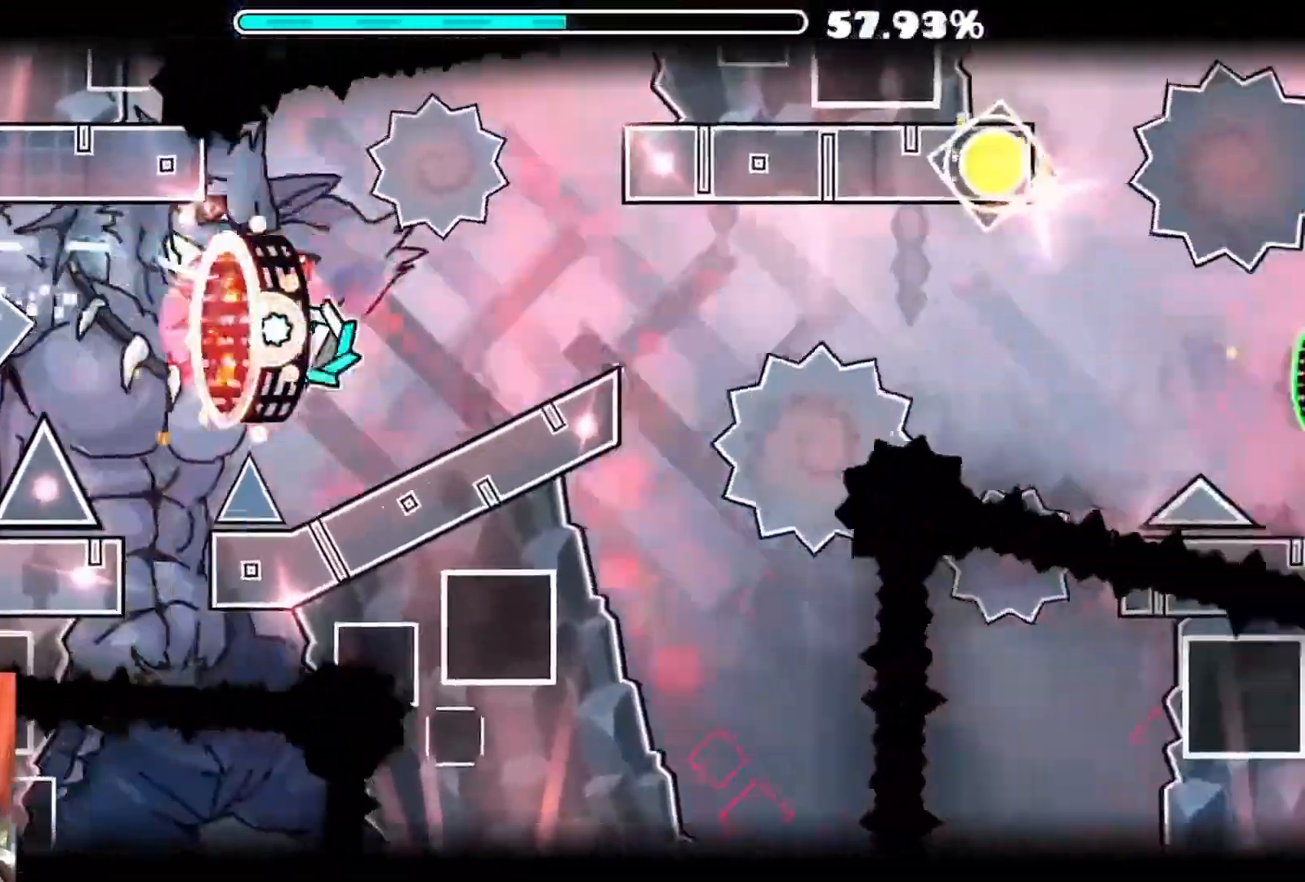
{"dt_ms": 500, "buttons": [], "left_stick": "center", "right_stick": "center", "events": [[117, "A", "down"], [500, "A", "up"]]}
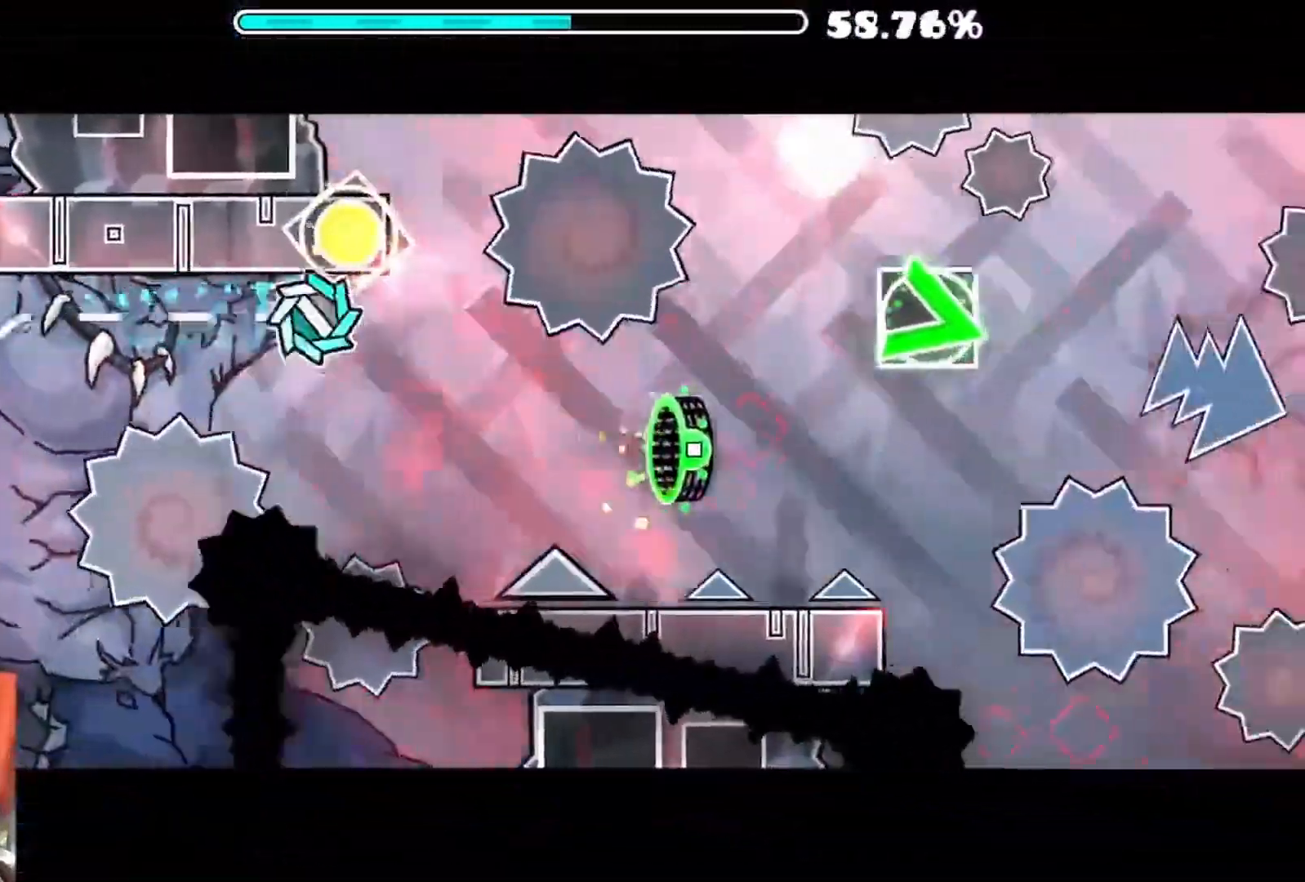
{"dt_ms": 1000, "buttons": ["A"], "left_stick": "center", "right_stick": "center"}
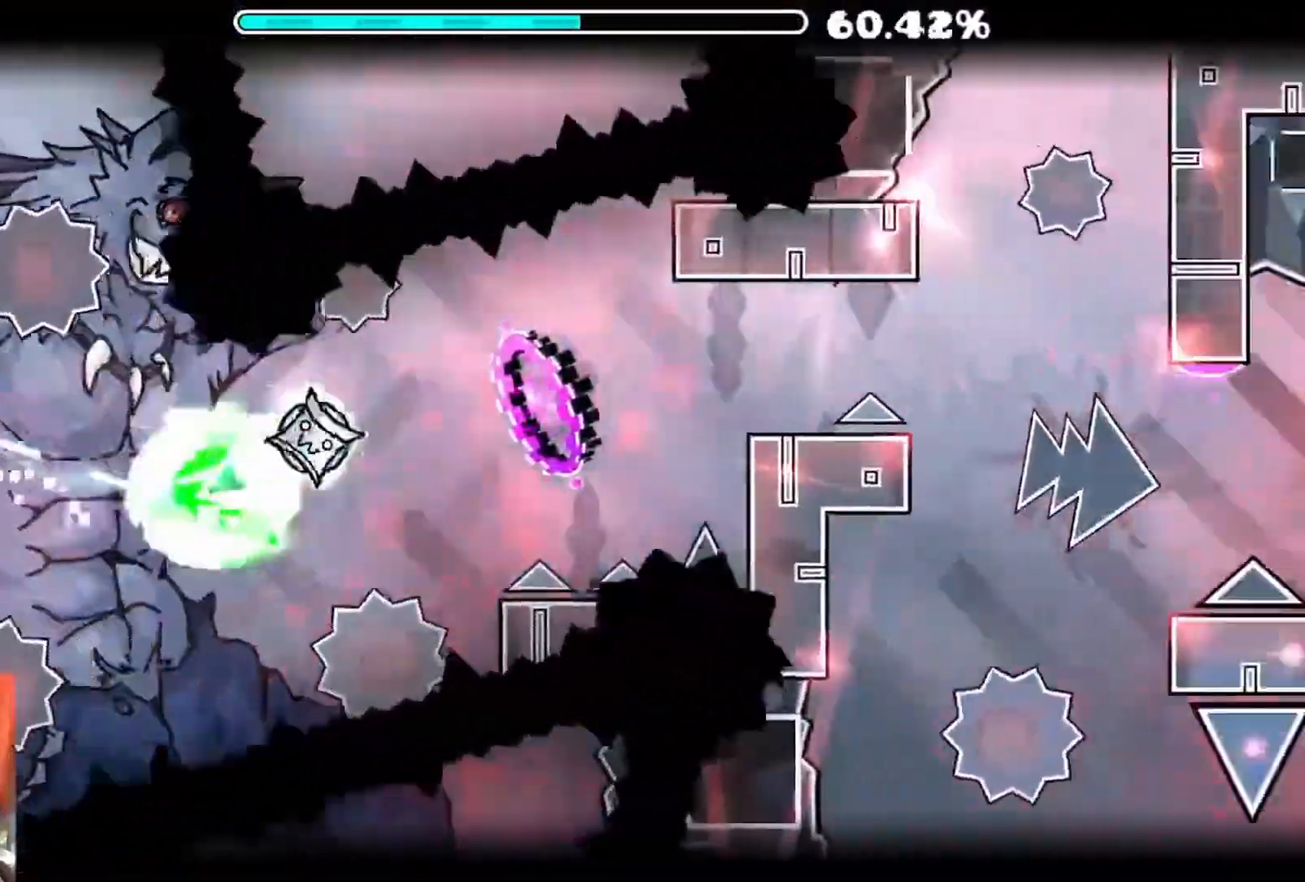
{"dt_ms": 500, "buttons": ["A"], "left_stick": "center", "right_stick": "center", "events": [[250, "A", "up"], [383, "L1", "down"], [433, "A", "down"], [433, "L1", "up"]]}
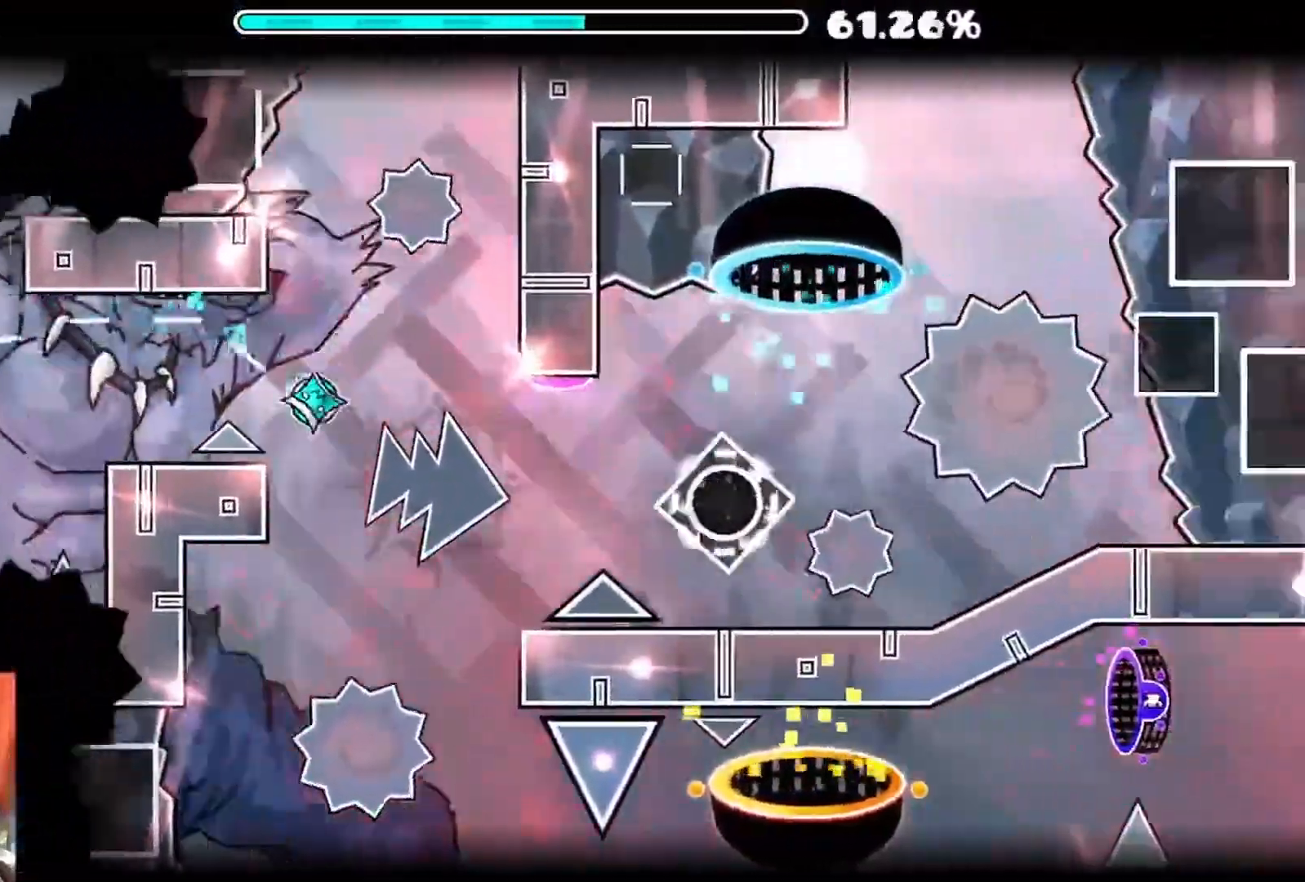
{"dt_ms": 500, "buttons": [], "left_stick": "center", "right_stick": "center", "events": [[67, "A", "up"], [300, "A", "down"], [433, "A", "up"]]}